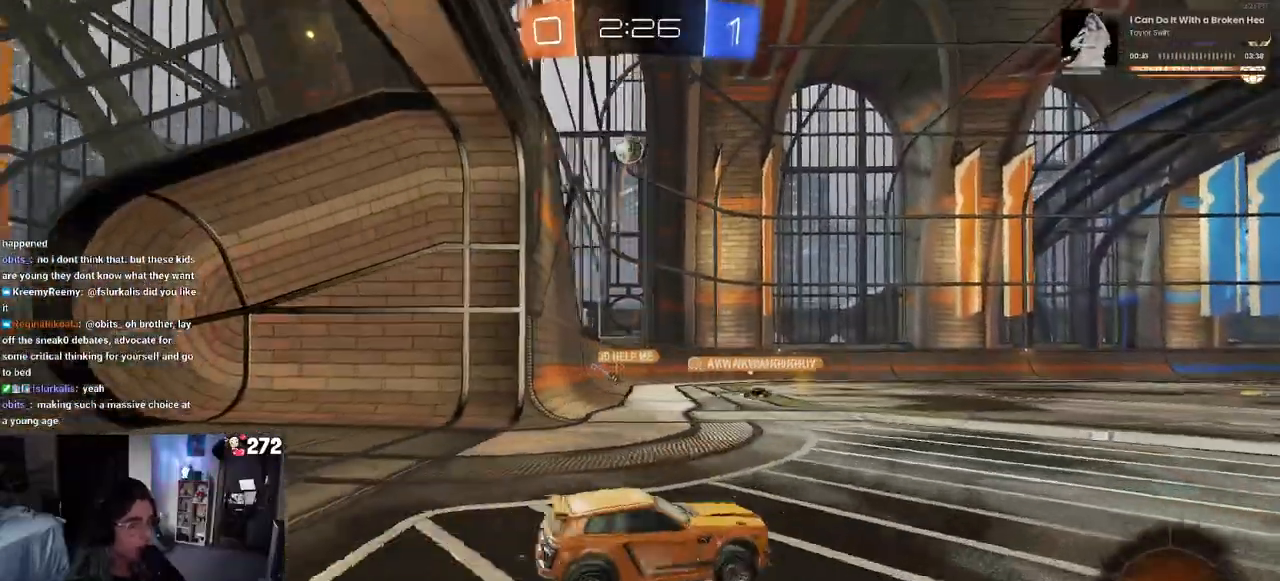
Gameplay with a controller (PlayStation layout); each line is a JSON object with the inputs held at the frame after it. "events" lists button and stick changes between this image and that frame as [ms after this image, input, new state], when the widget could be followed in between.
{"buttons": ["R2"], "left_stick": "right", "right_stick": "center", "events": []}
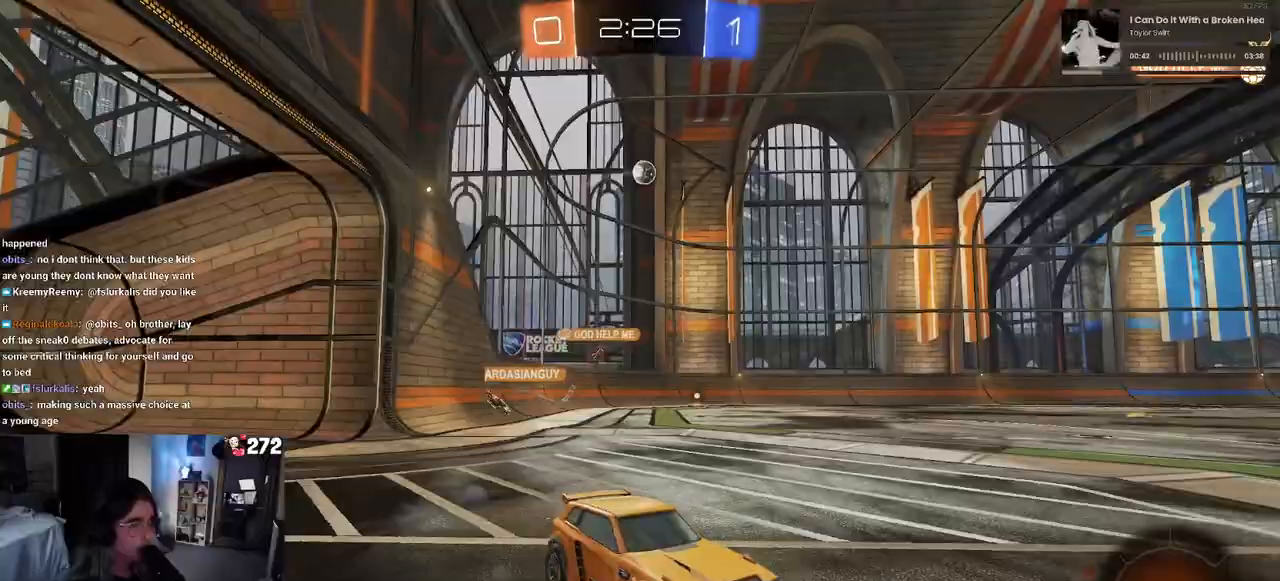
{"buttons": ["R2"], "left_stick": "left", "right_stick": "center", "events": [[133, "left_stick", "center"], [300, "left_stick", "left"]]}
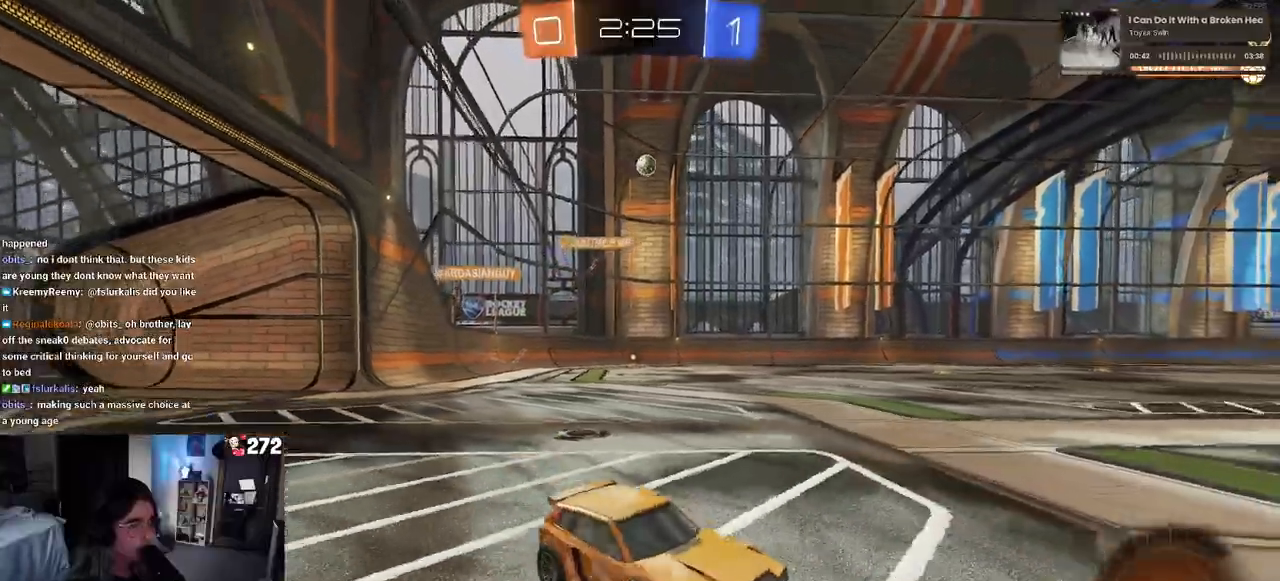
{"buttons": ["R2"], "left_stick": "left", "right_stick": "center", "events": []}
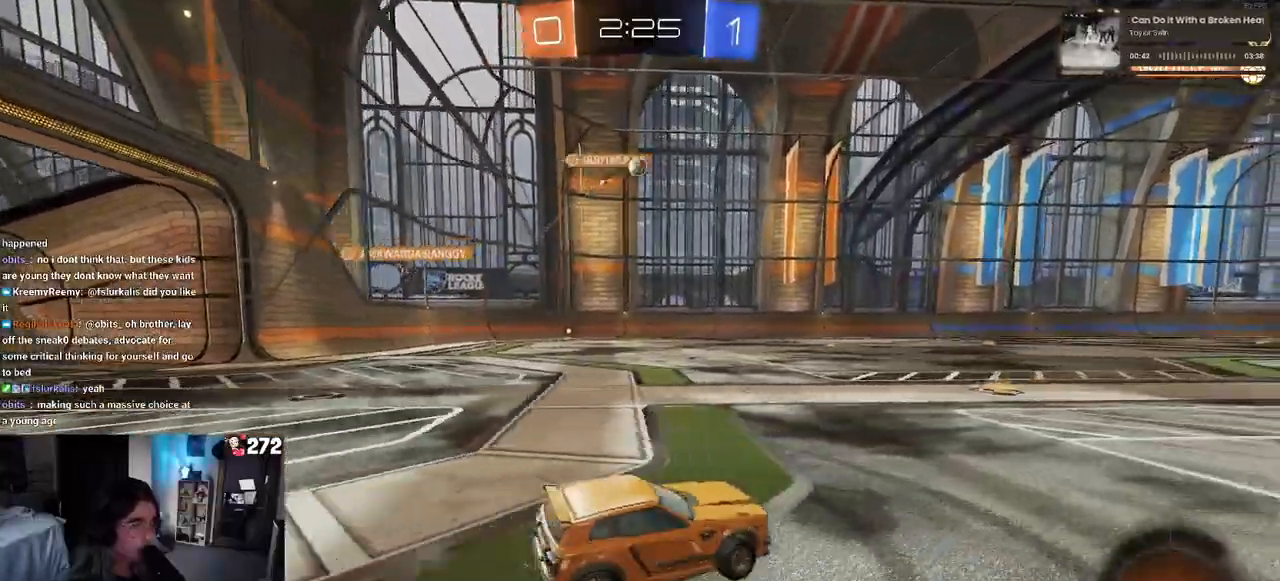
{"buttons": ["R2"], "left_stick": "center", "right_stick": "center", "events": [[200, "left_stick", "center"]]}
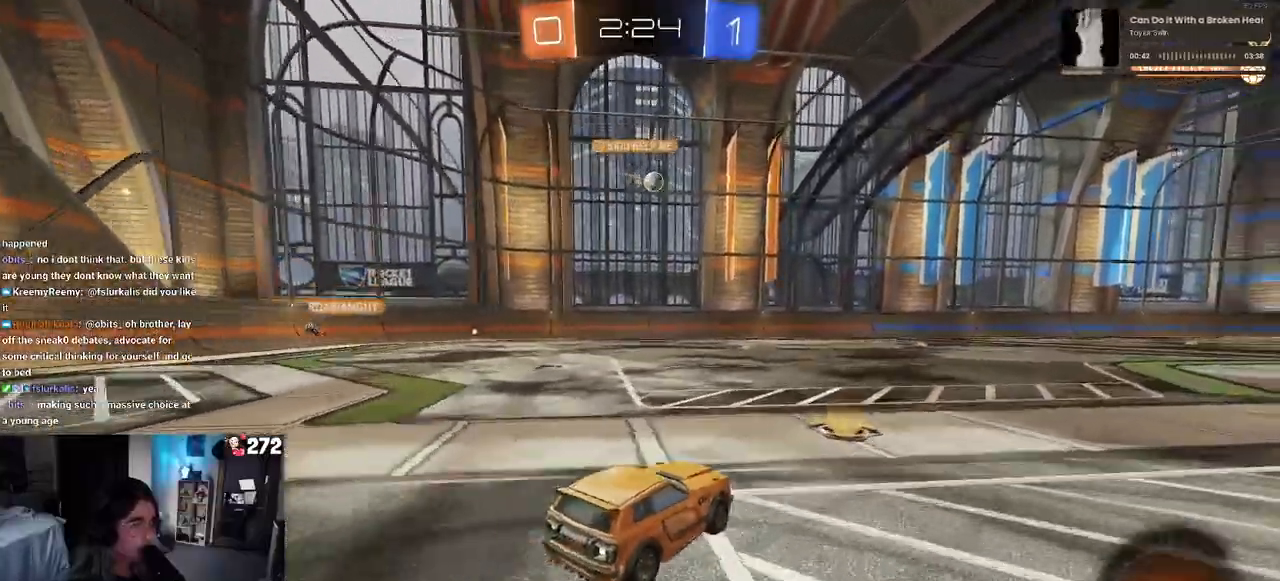
{"buttons": ["R2"], "left_stick": "center", "right_stick": "center", "events": [[200, "left_stick", "left"], [483, "left_stick", "center"]]}
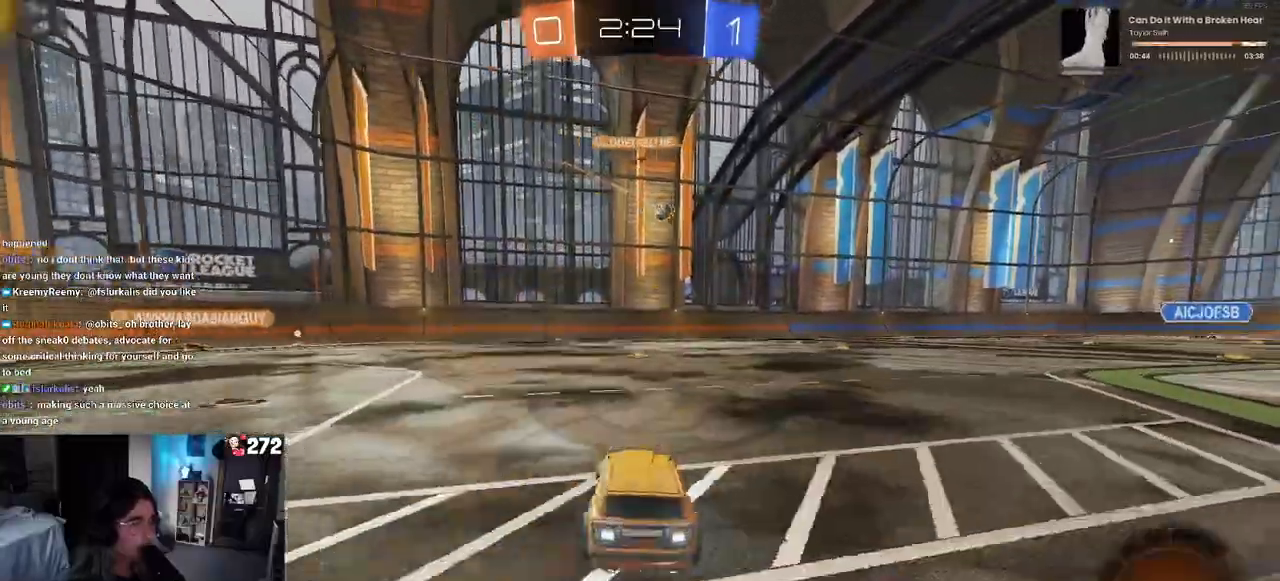
{"buttons": ["R2"], "left_stick": "center", "right_stick": "center", "events": [[200, "left_stick", "left"], [400, "left_stick", "center"]]}
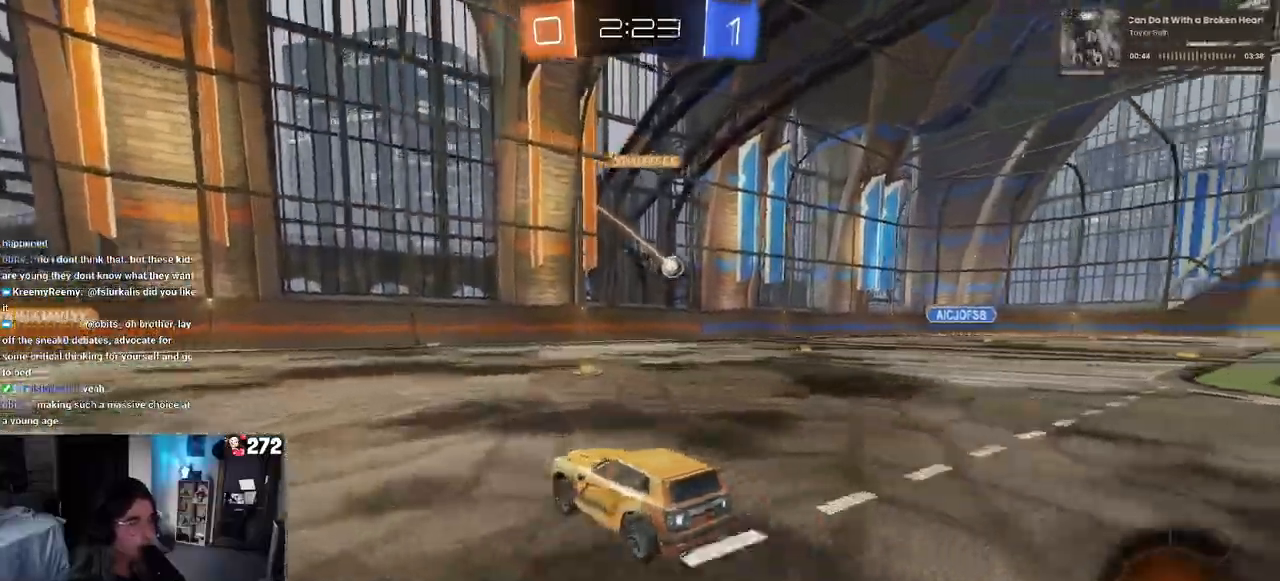
{"buttons": ["R2"], "left_stick": "right", "right_stick": "center", "events": [[117, "left_stick", "right"]]}
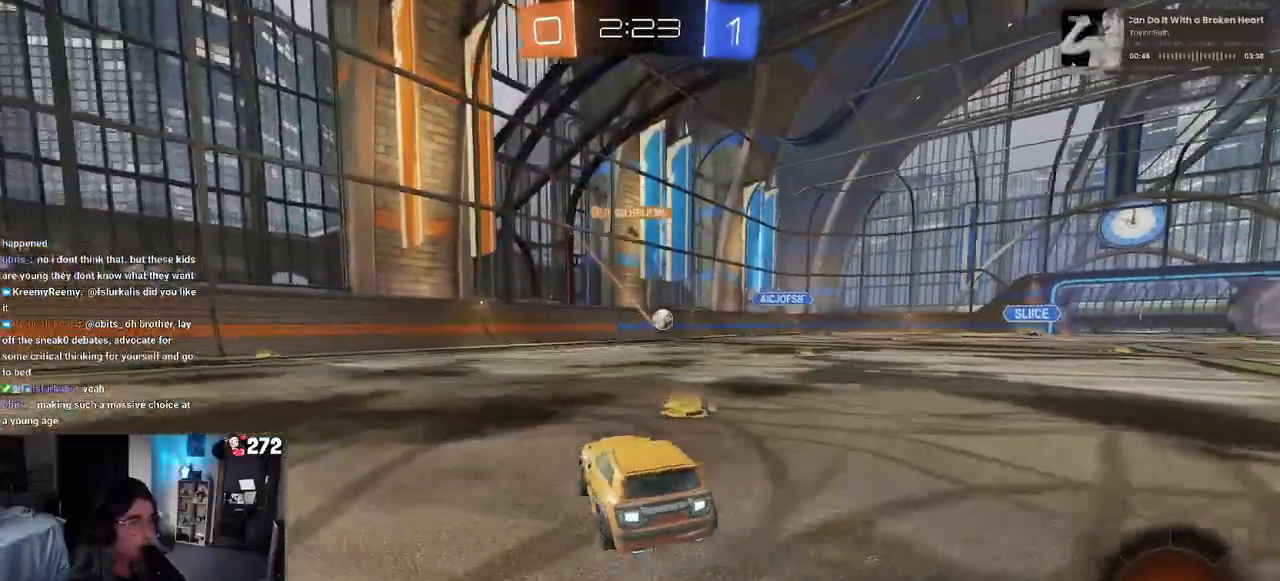
{"buttons": ["R2"], "left_stick": "center", "right_stick": "center", "events": [[400, "left_stick", "center"]]}
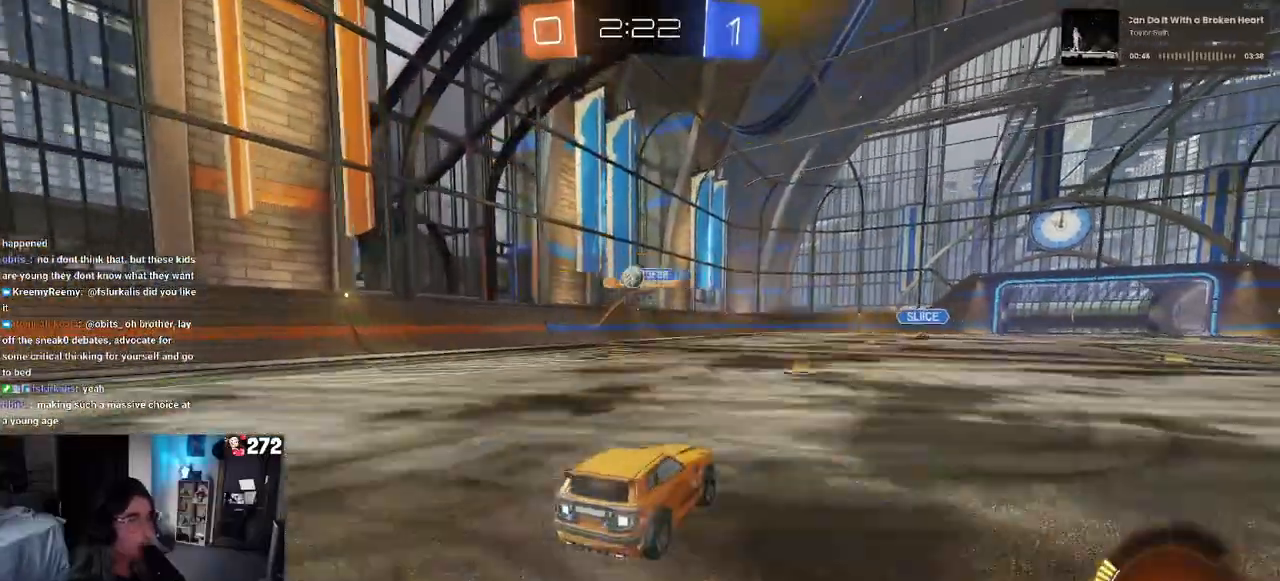
{"buttons": ["R2"], "left_stick": "right", "right_stick": "center", "events": [[67, "left_stick", "left"], [283, "left_stick", "right"], [383, "SQUARE", "down"], [483, "SQUARE", "up"]]}
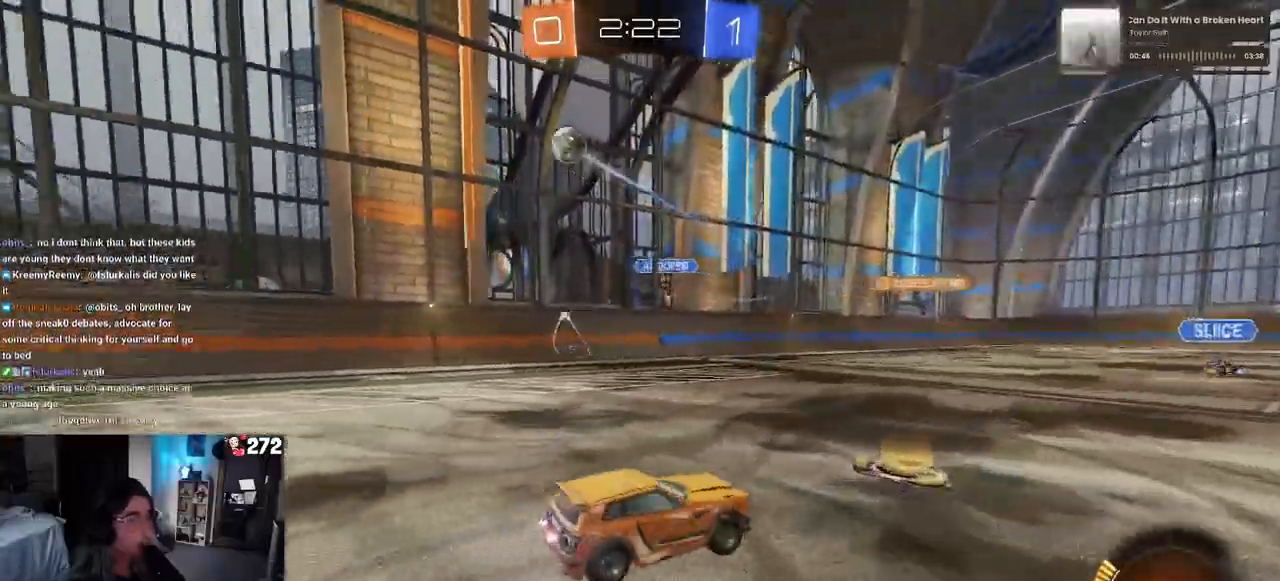
{"buttons": ["R2"], "left_stick": "right", "right_stick": "center", "events": []}
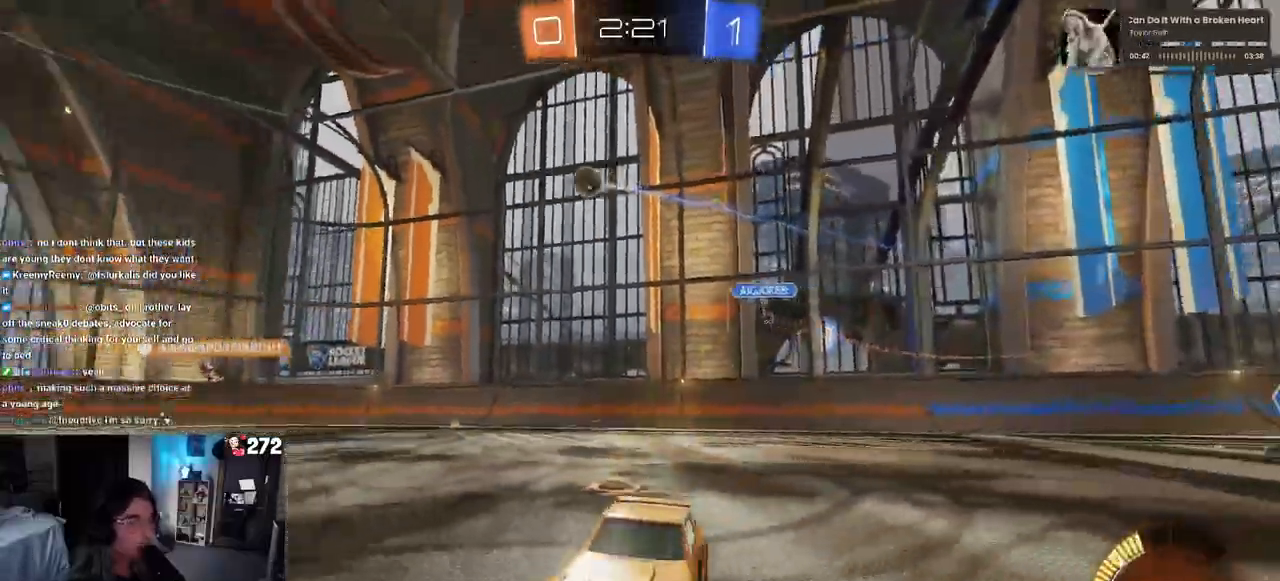
{"buttons": ["R2"], "left_stick": "center", "right_stick": "center", "events": [[417, "left_stick", "center"]]}
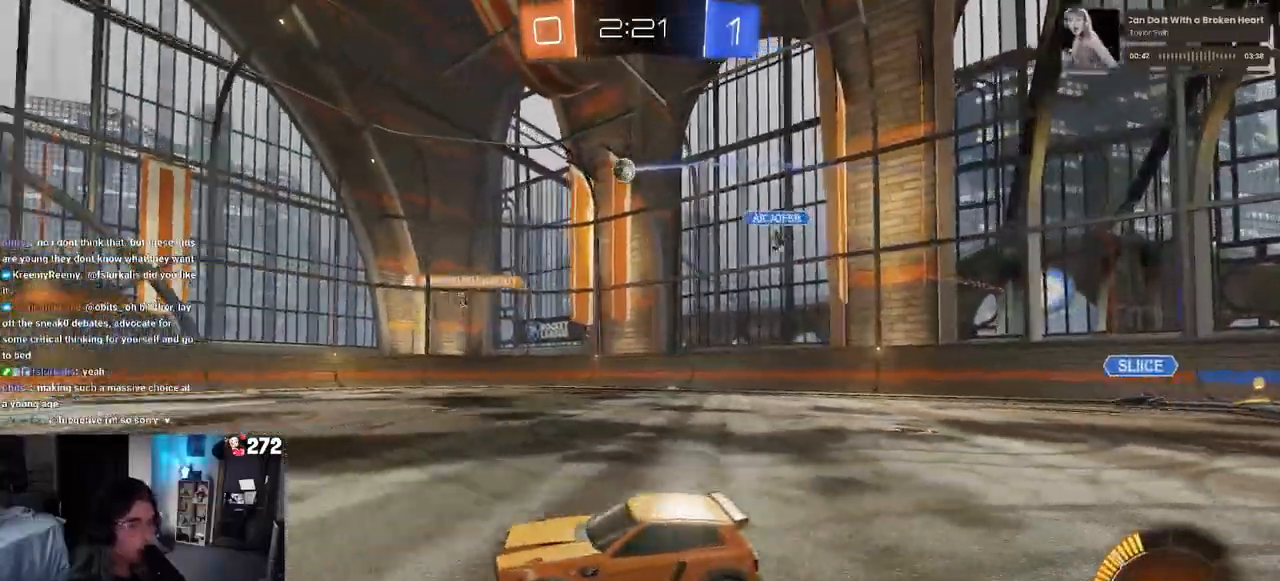
{"buttons": ["R2"], "left_stick": "center", "right_stick": "center", "events": []}
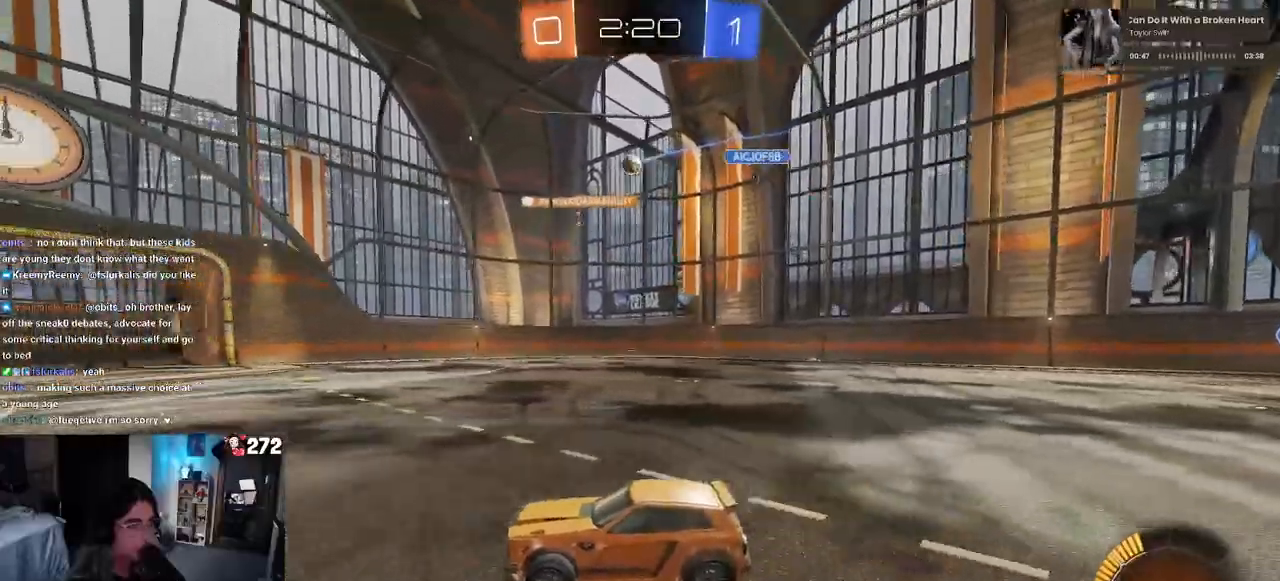
{"buttons": ["R2"], "left_stick": "right", "right_stick": "center", "events": [[67, "left_stick", "right"]]}
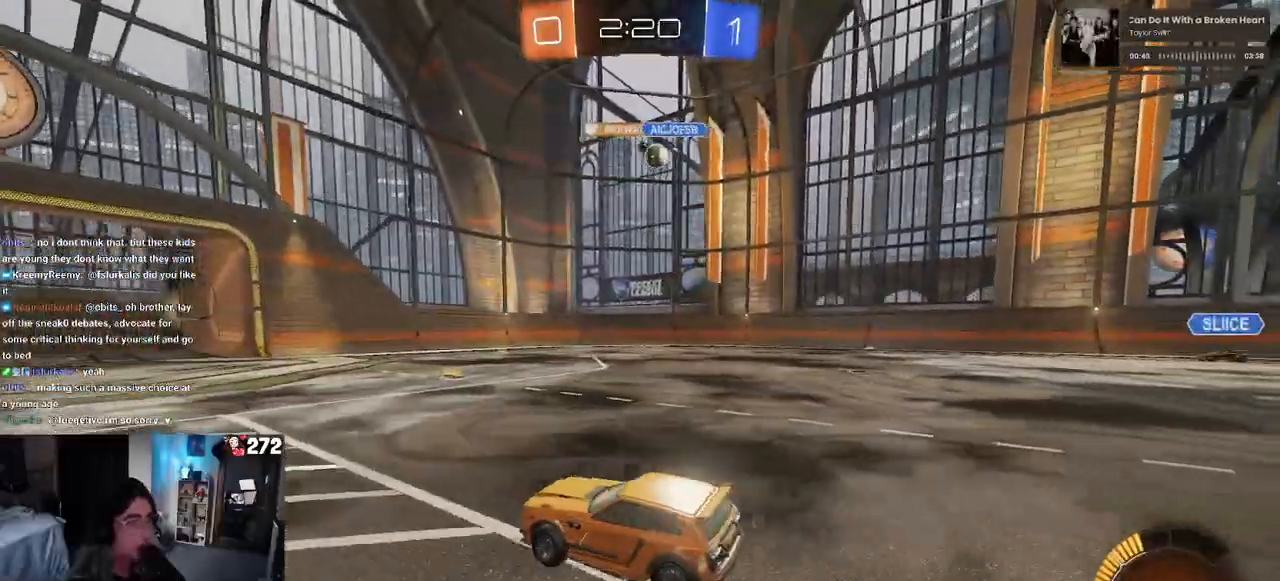
{"buttons": ["R1", "R2"], "left_stick": "right", "right_stick": "center", "events": [[67, "left_stick", "center"], [150, "left_stick", "left"], [300, "left_stick", "center"], [367, "left_stick", "right"], [467, "R1", "down"]]}
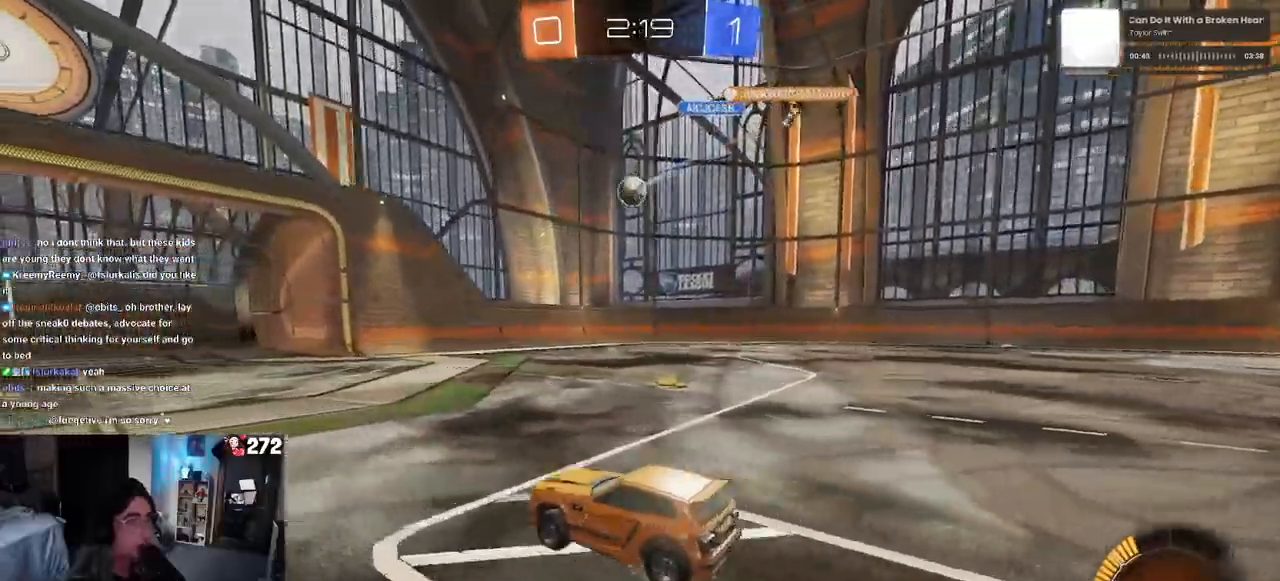
{"buttons": ["L2", "R2"], "left_stick": "center", "right_stick": "center", "events": [[67, "R1", "up"], [67, "left_stick", "center"], [333, "R2", "up"], [350, "L2", "down"], [500, "R2", "down"]]}
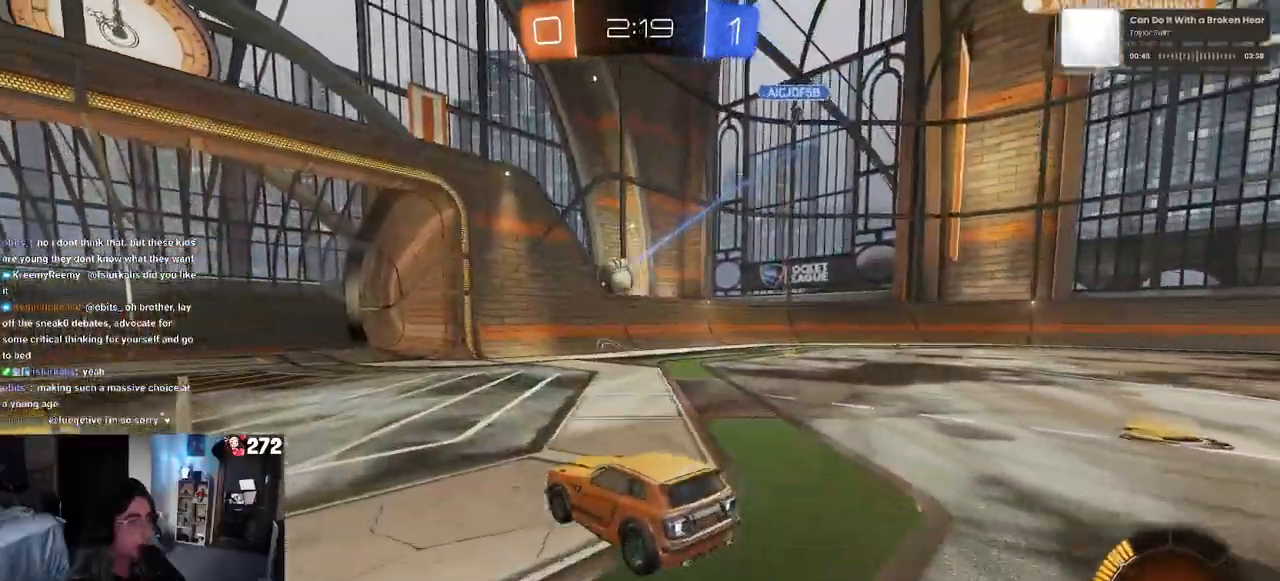
{"buttons": ["CROSS", "R1", "R2"], "left_stick": "down", "right_stick": "center", "events": [[100, "left_stick", "right"], [133, "L2", "up"], [283, "left_stick", "down-right"], [367, "CROSS", "down"], [383, "R1", "down"], [383, "left_stick", "down"]]}
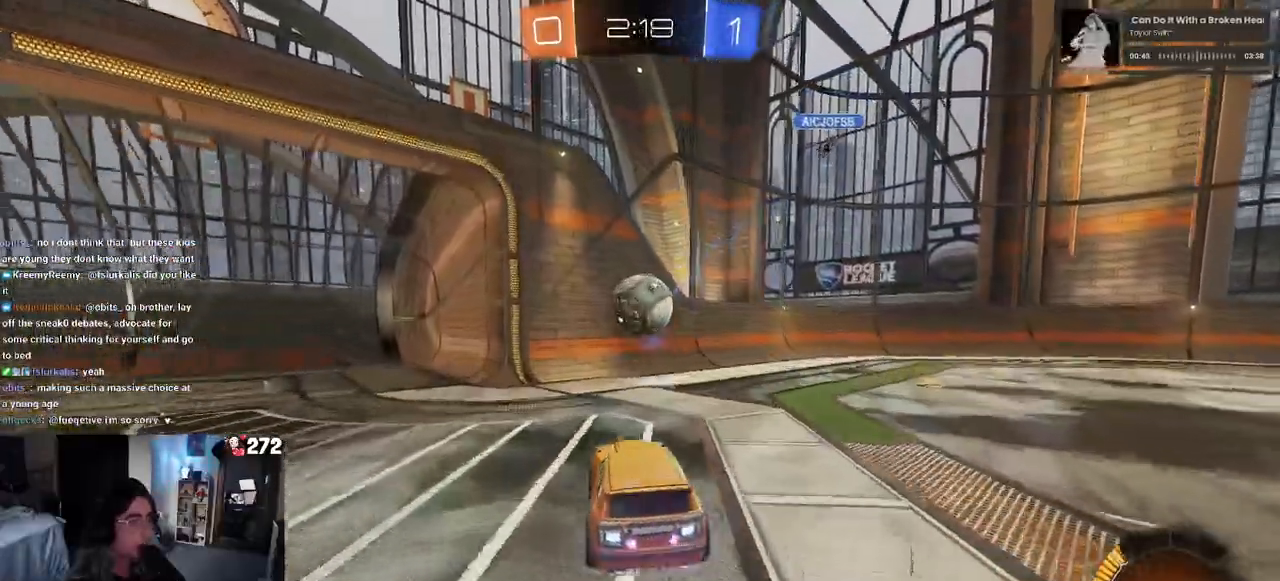
{"buttons": ["SQUARE", "R1", "R2"], "left_stick": "right", "right_stick": "center", "events": [[33, "CROSS", "up"], [33, "left_stick", "center"], [100, "CROSS", "down"], [250, "left_stick", "up-right"], [267, "CROSS", "up"], [350, "left_stick", "right"], [383, "SQUARE", "down"]]}
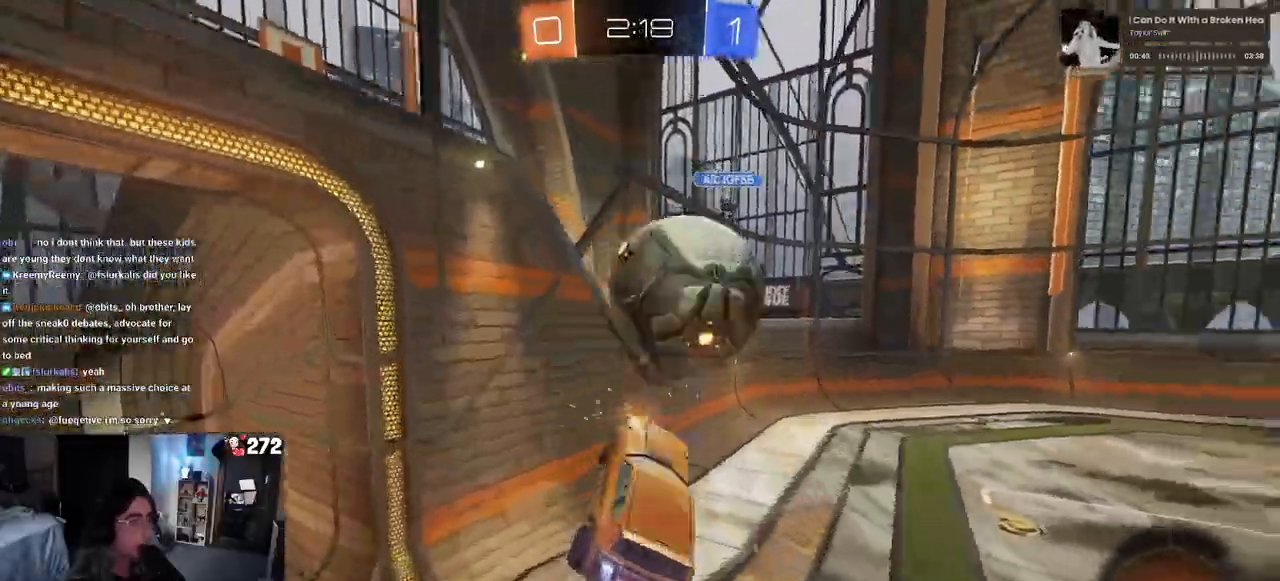
{"buttons": ["R2"], "left_stick": "up-right", "right_stick": "center", "events": [[33, "R1", "up"], [33, "SQUARE", "up"], [183, "left_stick", "up-right"]]}
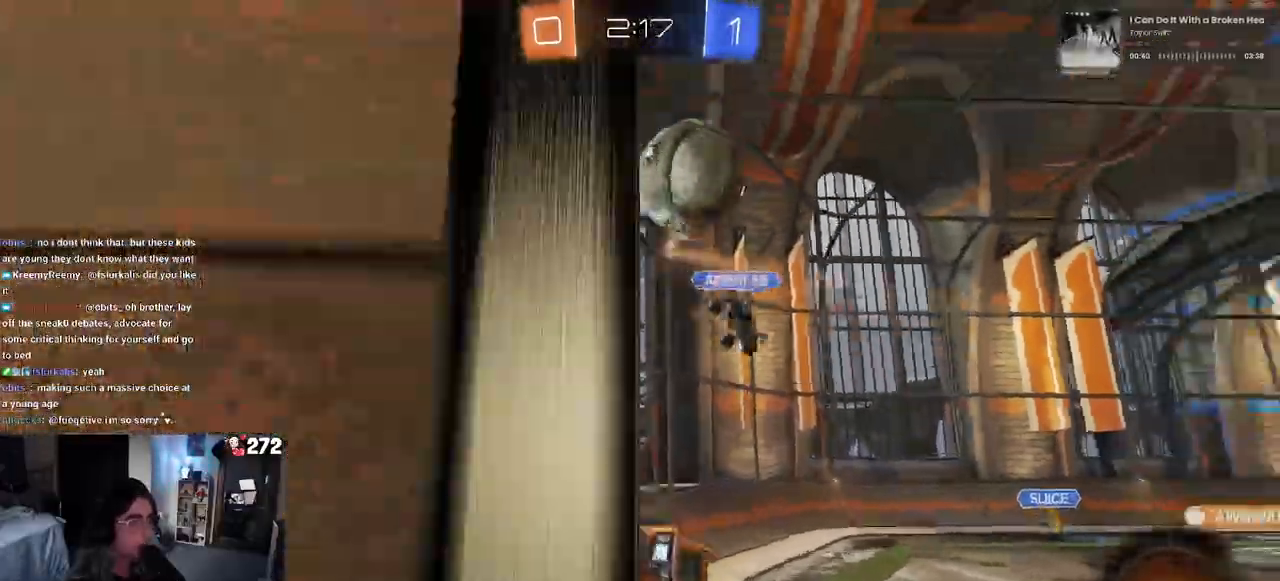
{"buttons": ["SQUARE", "R2"], "left_stick": "right", "right_stick": "center", "events": [[83, "left_stick", "right"], [317, "SQUARE", "down"]]}
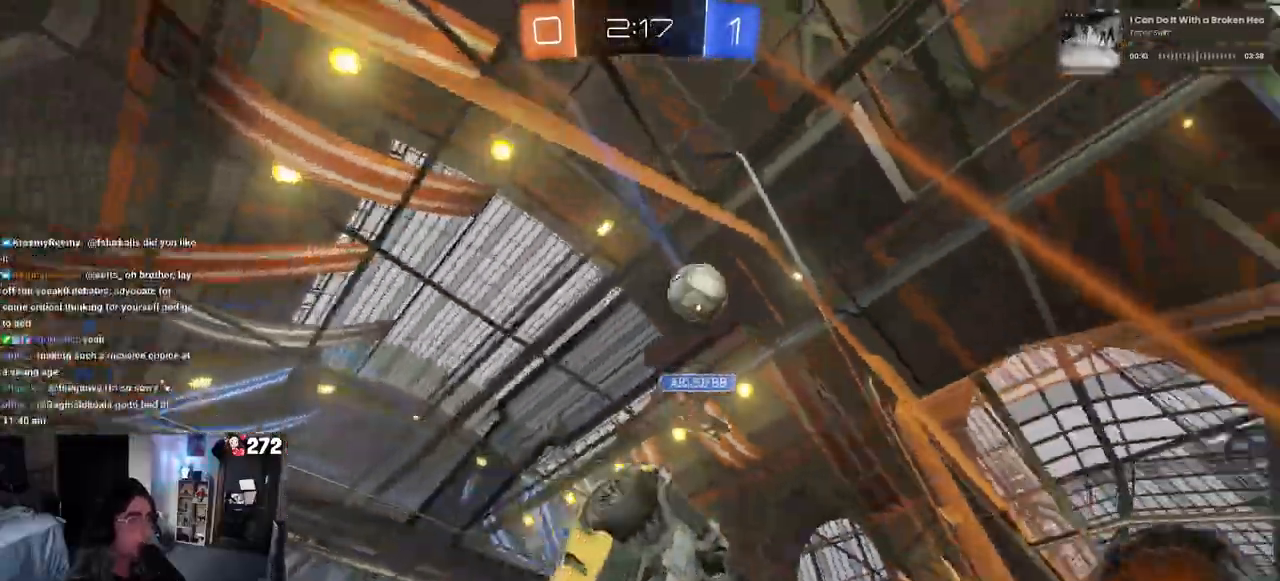
{"buttons": ["R2"], "left_stick": "right", "right_stick": "center", "events": [[17, "SQUARE", "up"]]}
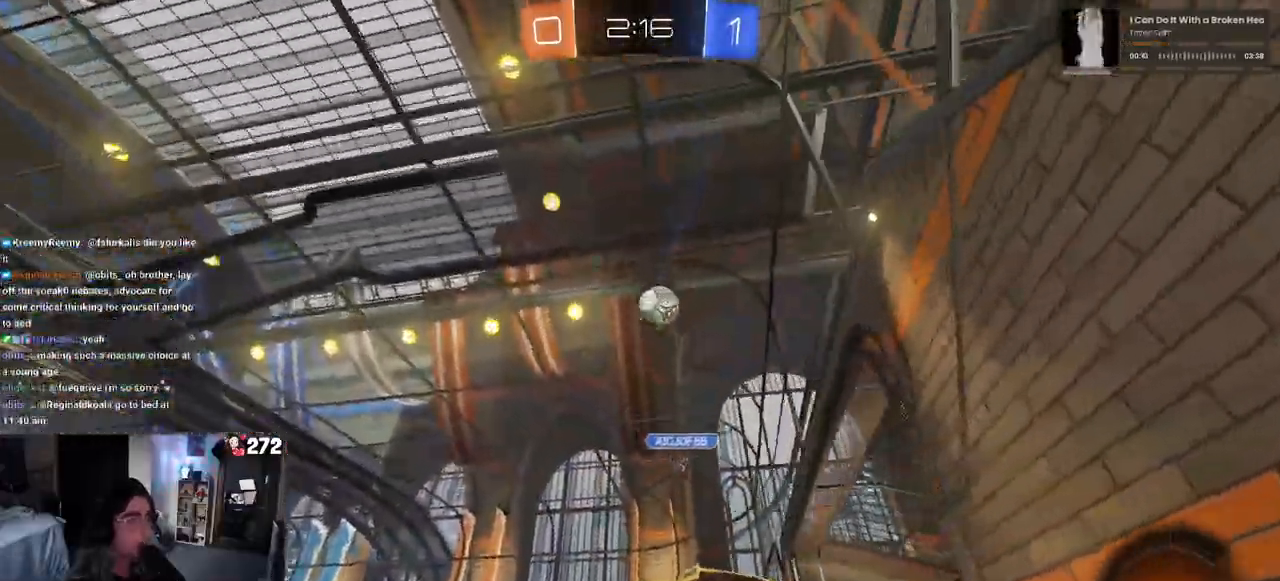
{"buttons": ["R2"], "left_stick": "right", "right_stick": "center", "events": []}
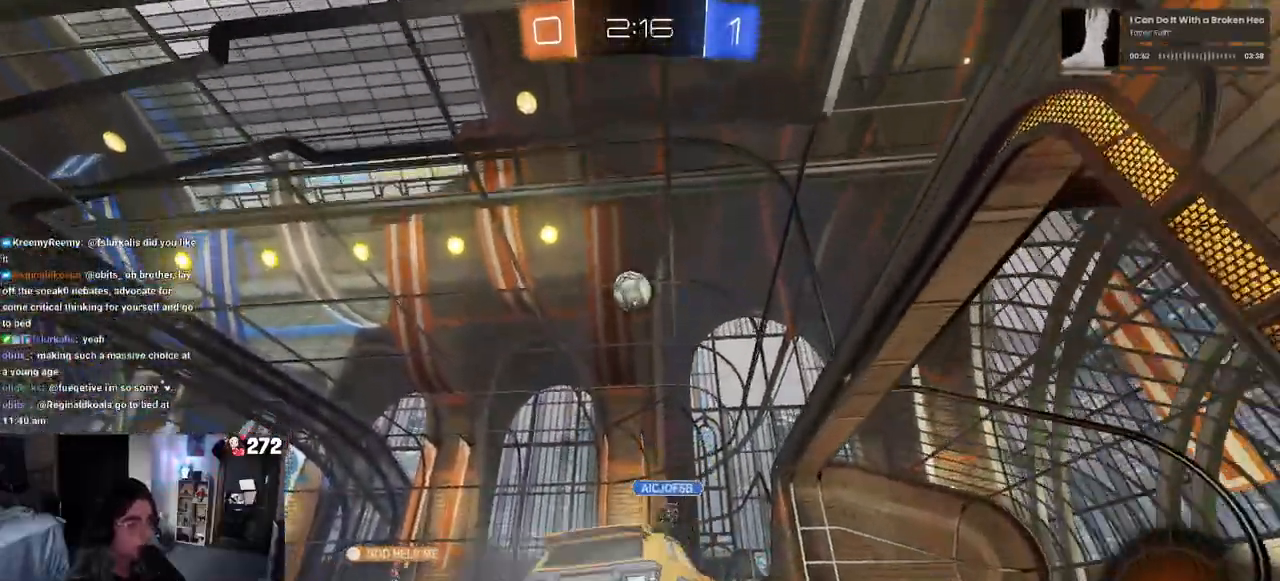
{"buttons": ["R2"], "left_stick": "center", "right_stick": "center", "events": [[83, "left_stick", "center"]]}
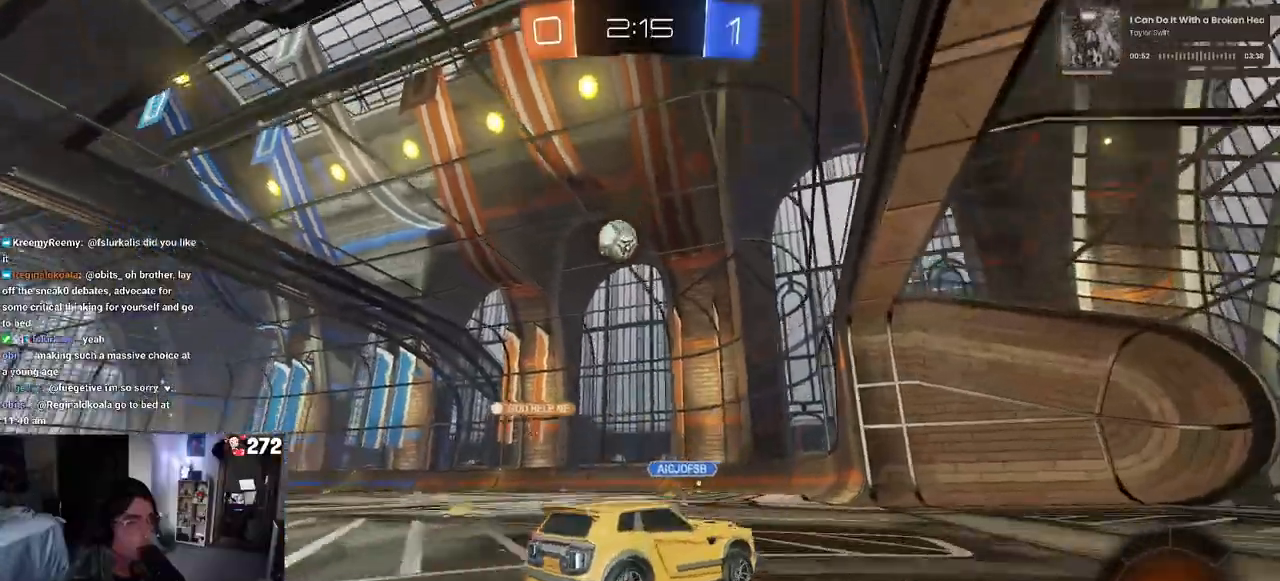
{"buttons": ["R2"], "left_stick": "left", "right_stick": "center", "events": [[117, "left_stick", "left"]]}
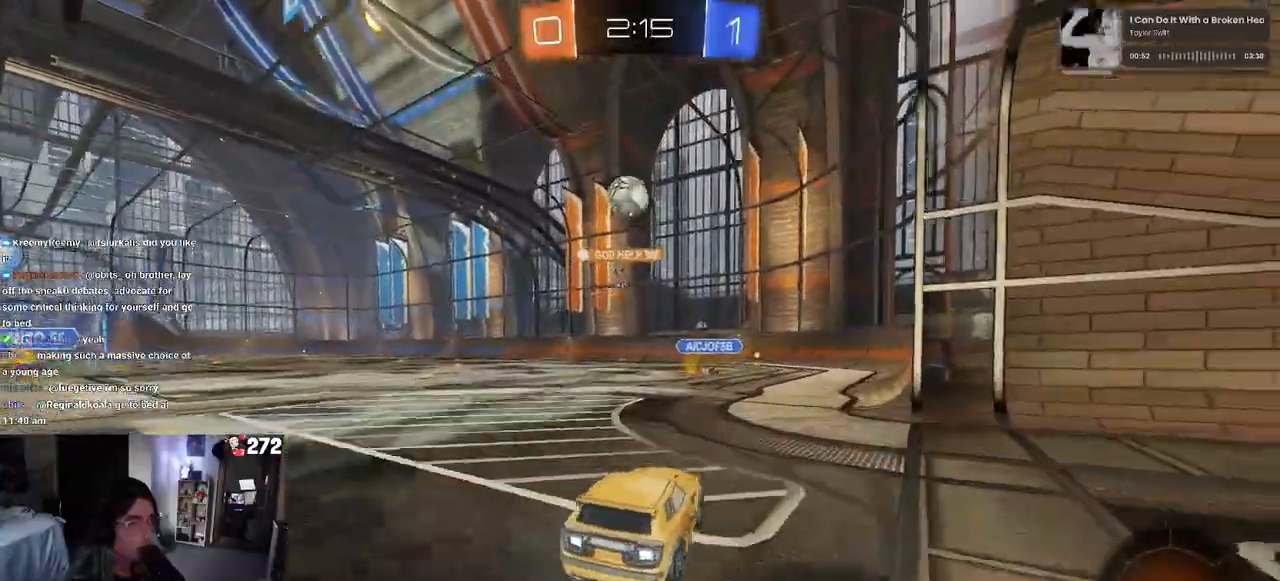
{"buttons": [], "left_stick": "right", "right_stick": "center", "events": [[283, "left_stick", "center"], [483, "R2", "up"], [483, "left_stick", "right"]]}
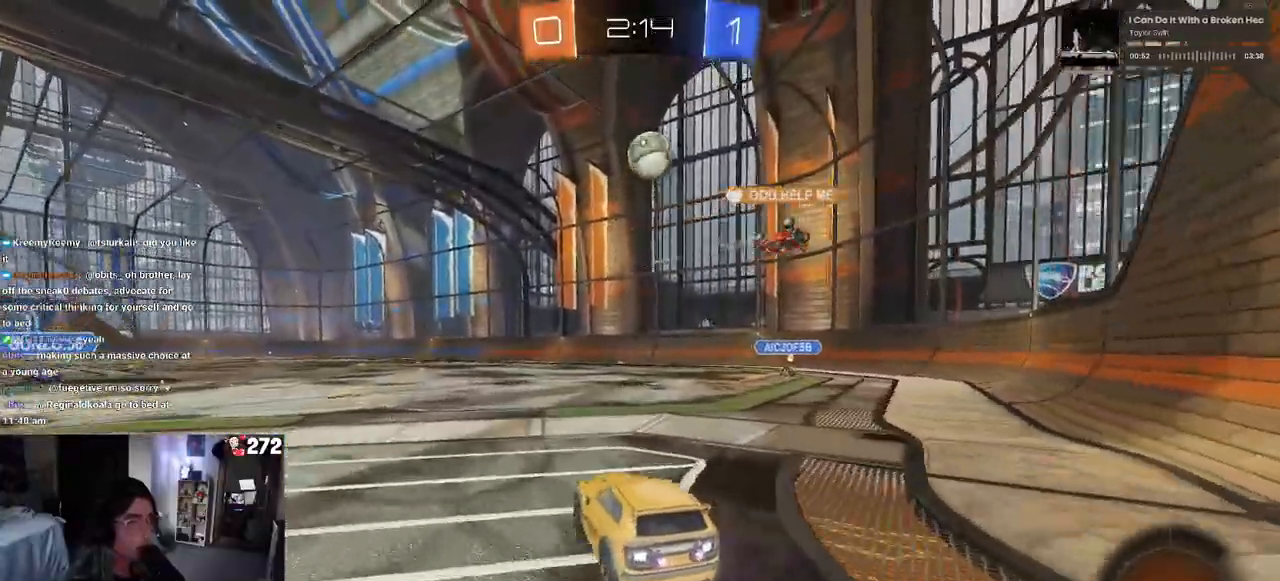
{"buttons": ["R2"], "left_stick": "center", "right_stick": "center", "events": [[83, "R2", "down"], [433, "left_stick", "center"]]}
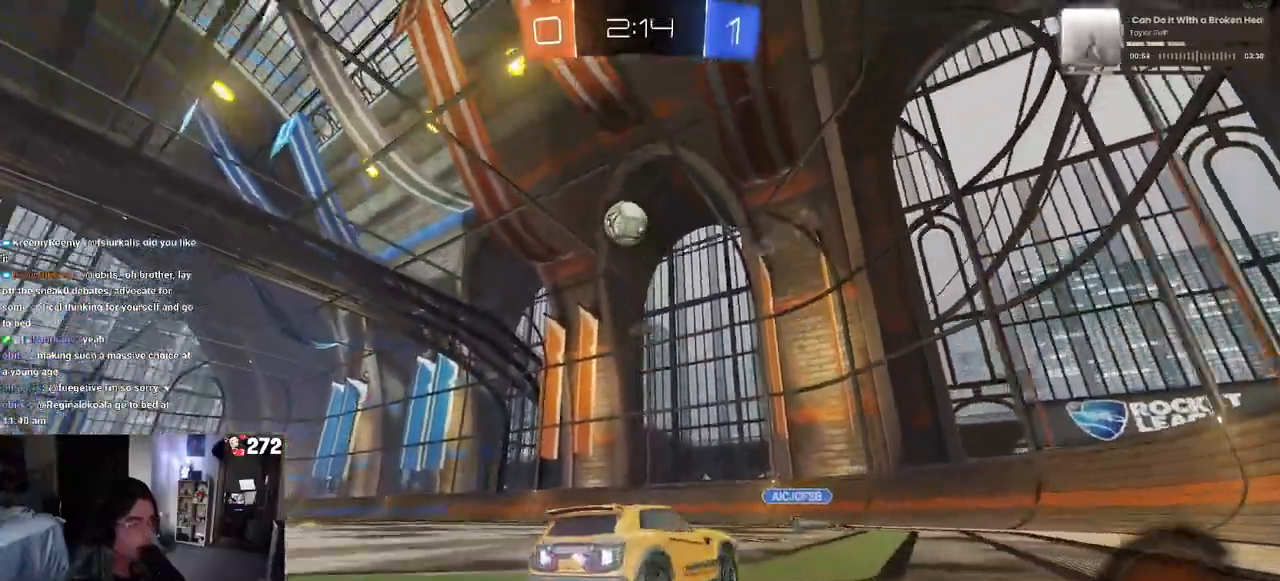
{"buttons": ["R2"], "left_stick": "center", "right_stick": "center", "events": []}
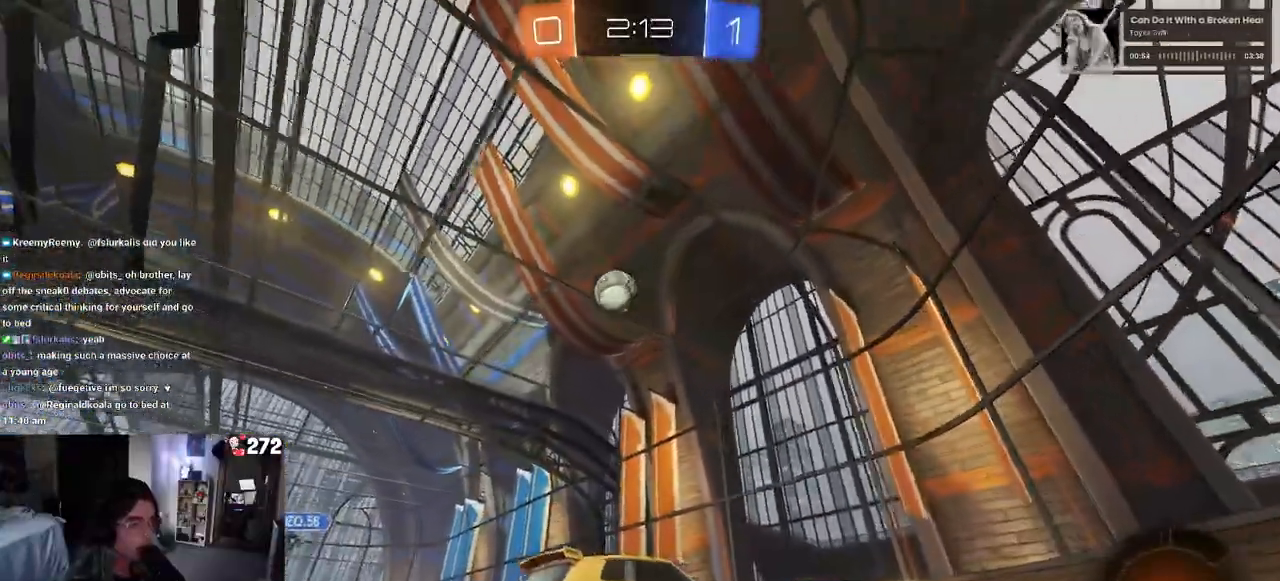
{"buttons": ["L2", "R2"], "left_stick": "right", "right_stick": "center", "events": [[300, "left_stick", "right"], [500, "L2", "down"]]}
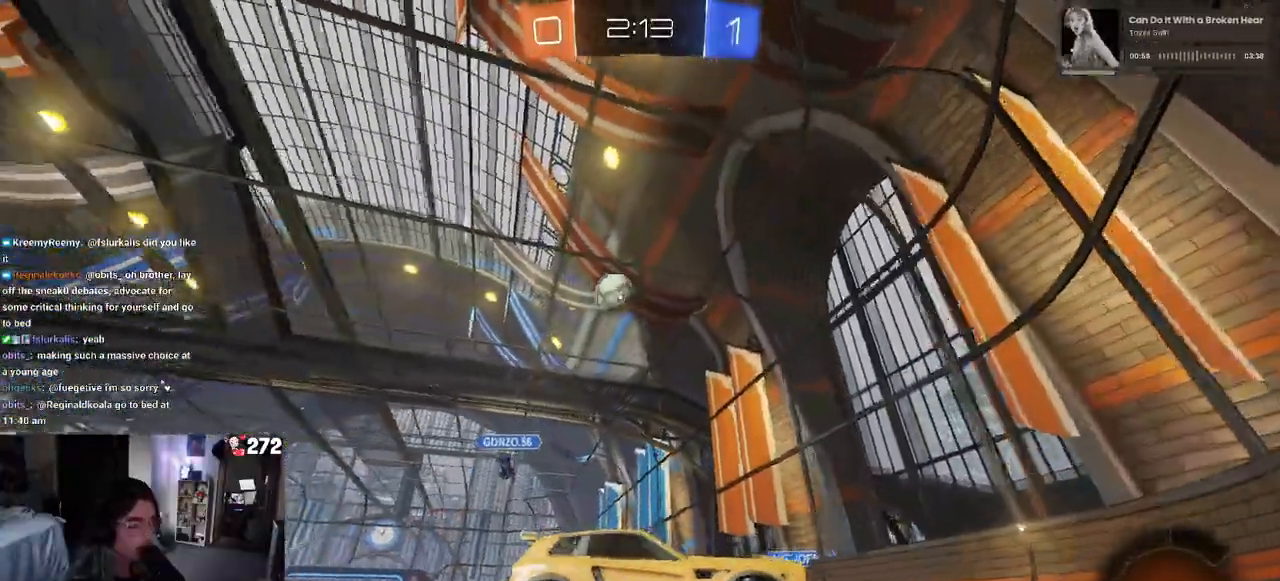
{"buttons": ["R2"], "left_stick": "center", "right_stick": "center", "events": [[183, "L2", "up"], [333, "left_stick", "center"]]}
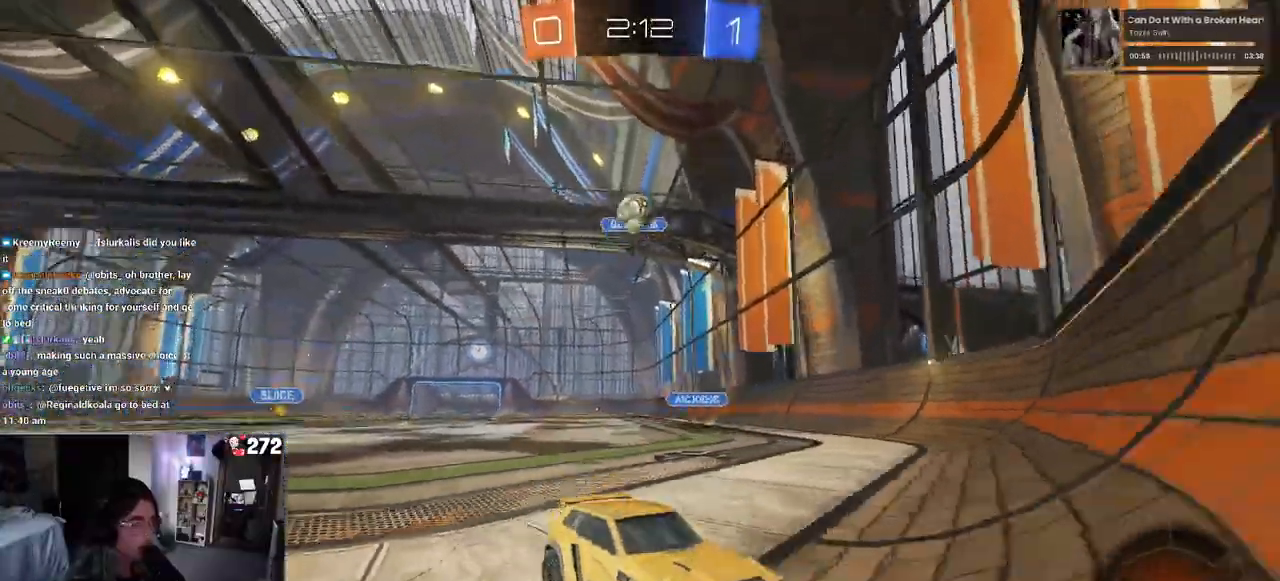
{"buttons": ["R2"], "left_stick": "right", "right_stick": "center", "events": [[150, "left_stick", "left"], [450, "left_stick", "center"], [500, "left_stick", "right"]]}
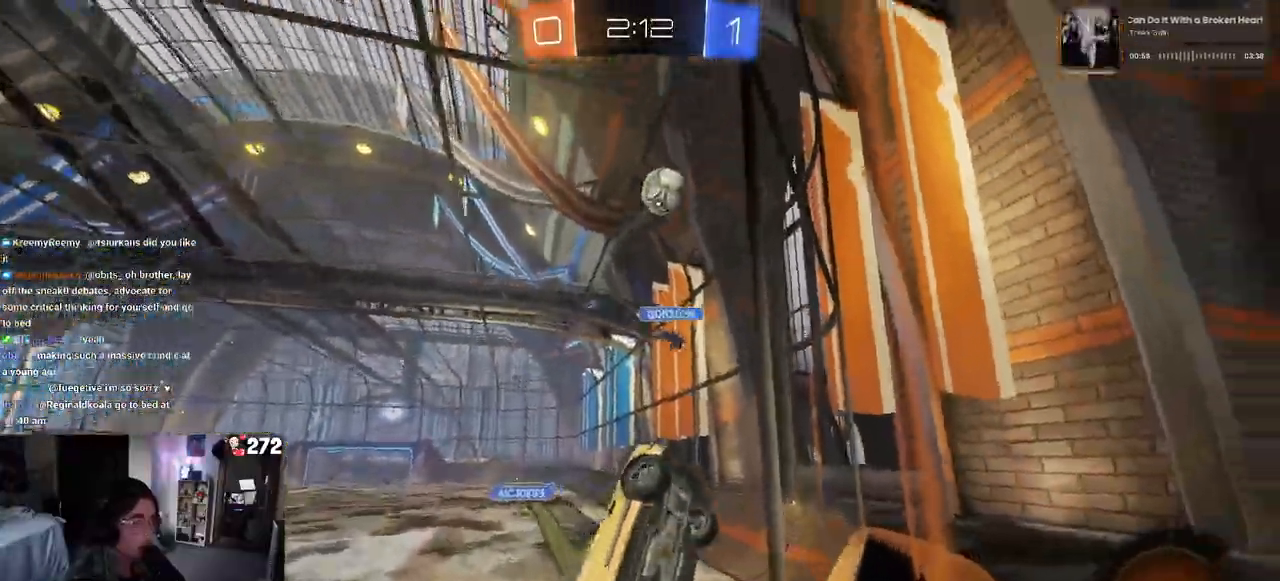
{"buttons": ["R2"], "left_stick": "right", "right_stick": "center", "events": [[133, "SQUARE", "down"], [300, "SQUARE", "up"]]}
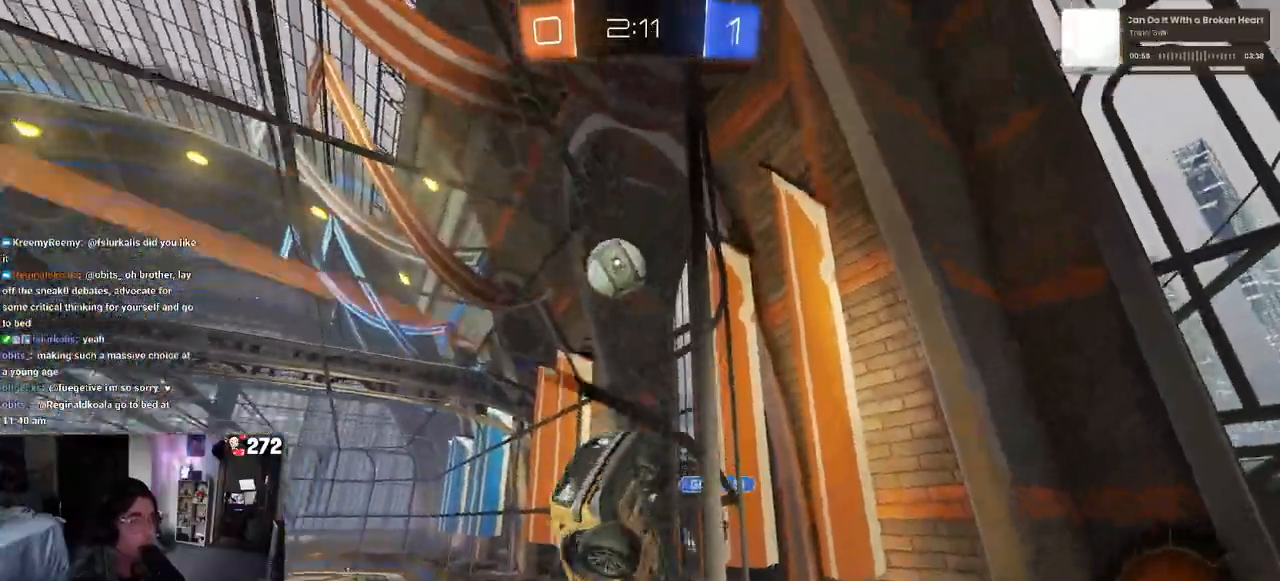
{"buttons": ["L2"], "left_stick": "center", "right_stick": "center", "events": [[417, "L2", "down"], [417, "R2", "up"], [433, "left_stick", "center"]]}